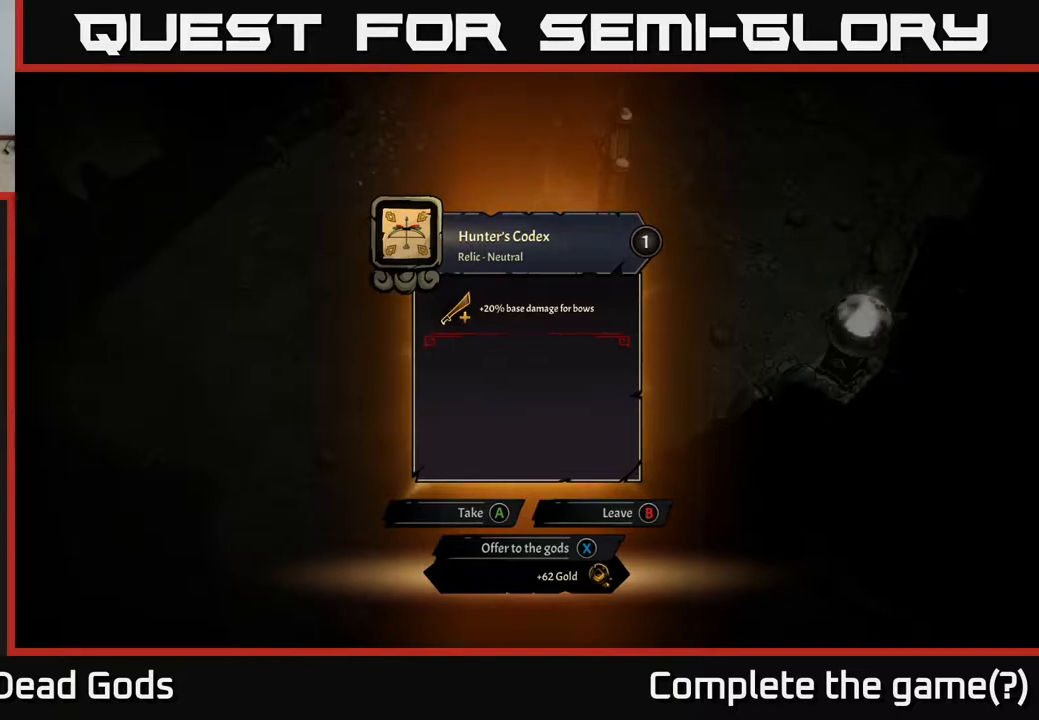
Gameplay with a controller (Xbox layout); each line is a JSON object with the inputs held at the frame after it. "events" lists button and stick changes between this image and that frame as [ms after this image, input, new state], when the widget could be followed in between.
{"buttons": [], "left_stick": "center", "right_stick": "center", "events": []}
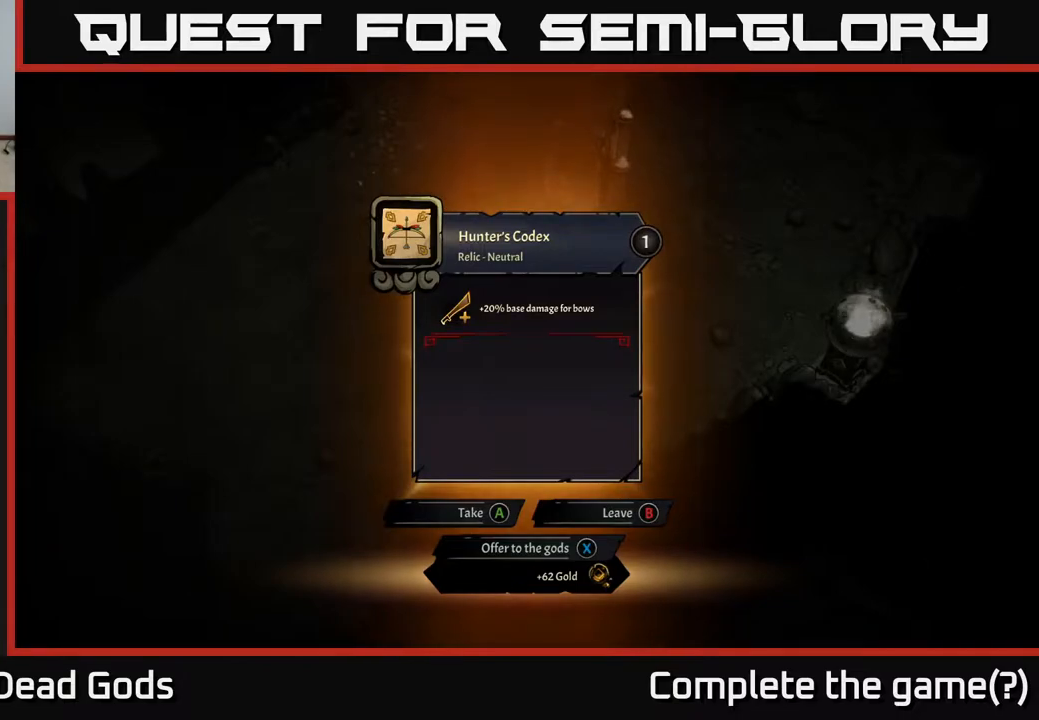
{"buttons": [], "left_stick": "center", "right_stick": "center", "events": []}
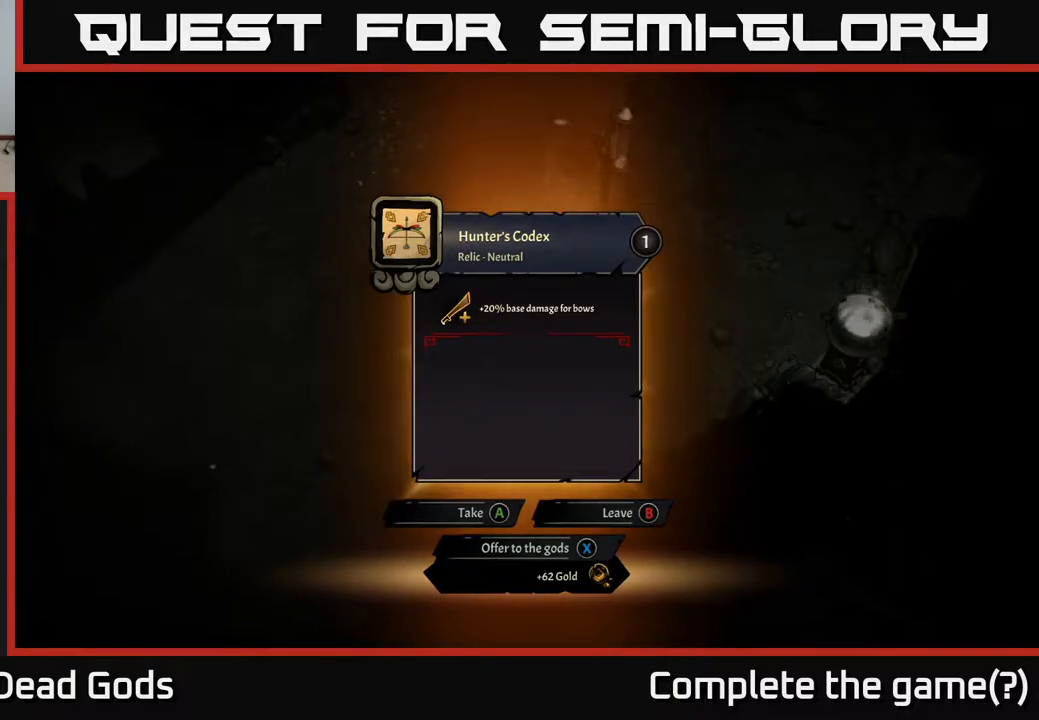
{"buttons": [], "left_stick": "center", "right_stick": "center", "events": []}
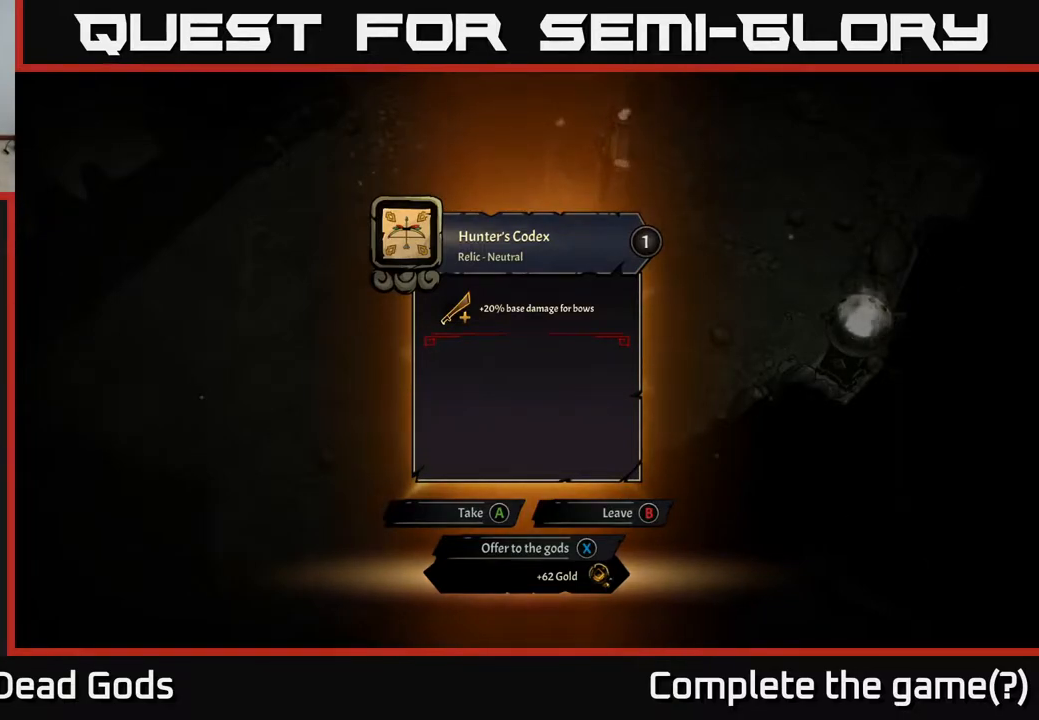
{"buttons": [], "left_stick": "center", "right_stick": "center", "events": []}
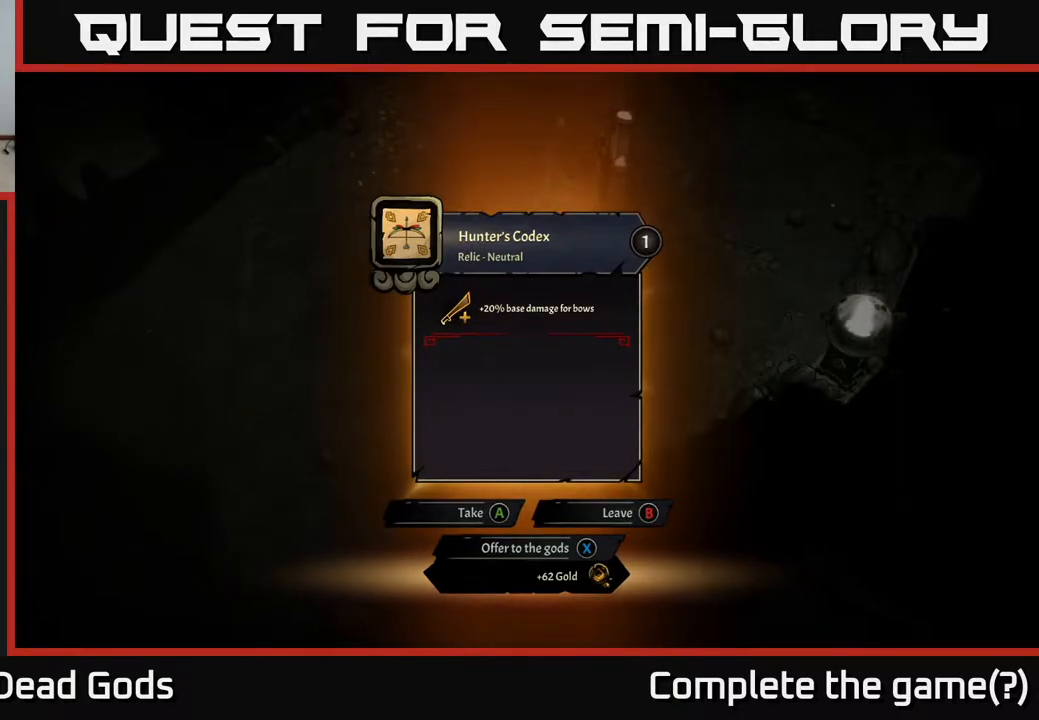
{"buttons": [], "left_stick": "center", "right_stick": "center", "events": []}
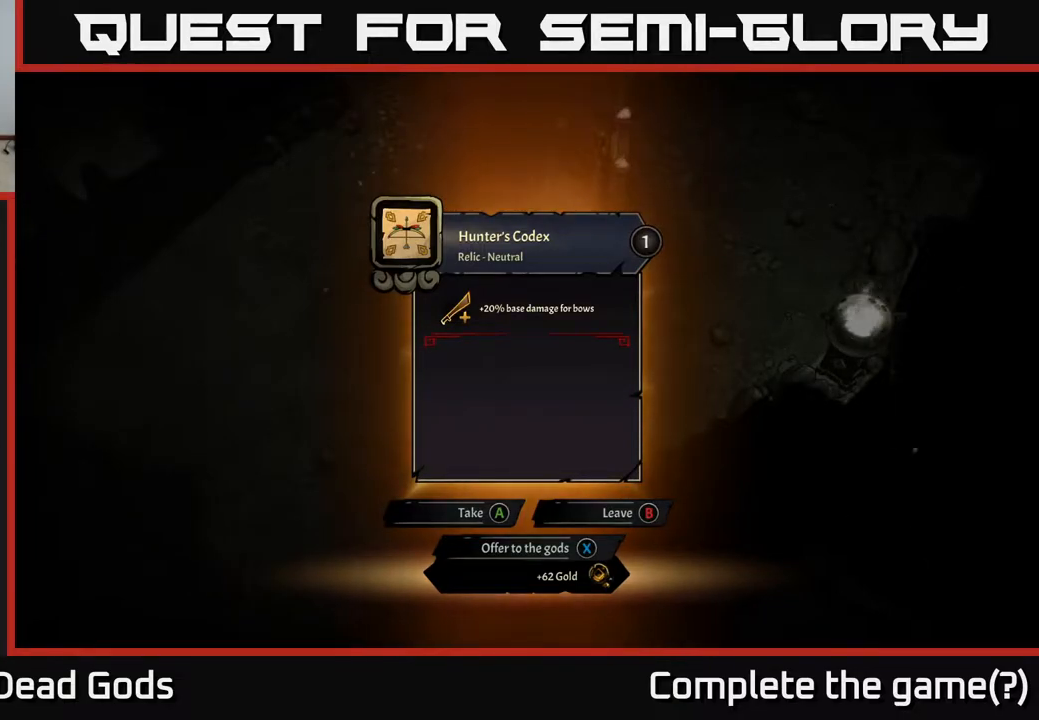
{"buttons": [], "left_stick": "center", "right_stick": "center", "events": []}
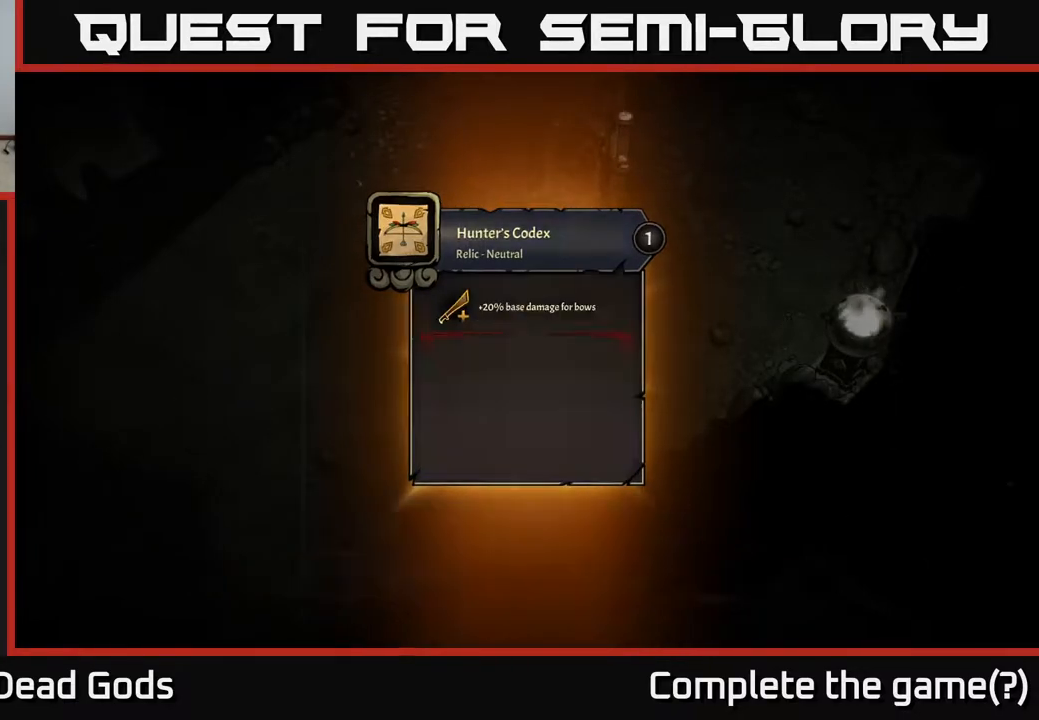
{"buttons": [], "left_stick": "up", "right_stick": "center", "events": [[17, "X", "down"], [67, "X", "up"], [417, "left_stick", "up"]]}
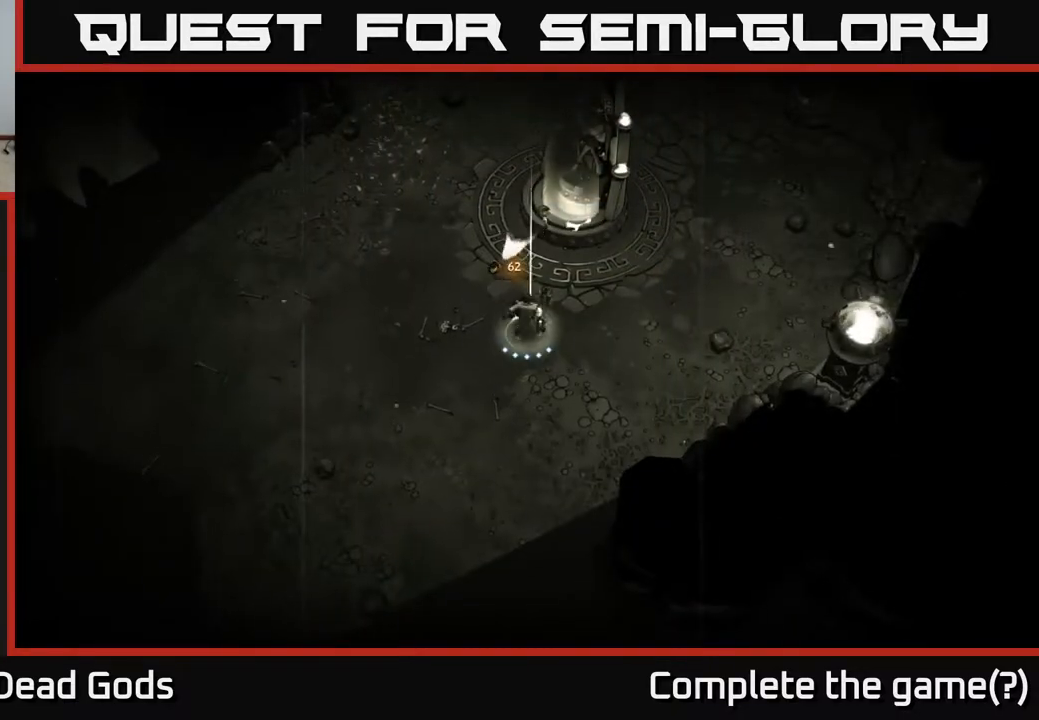
{"buttons": [], "left_stick": "up", "right_stick": "center", "events": [[283, "left_stick", "up-left"], [450, "left_stick", "up"]]}
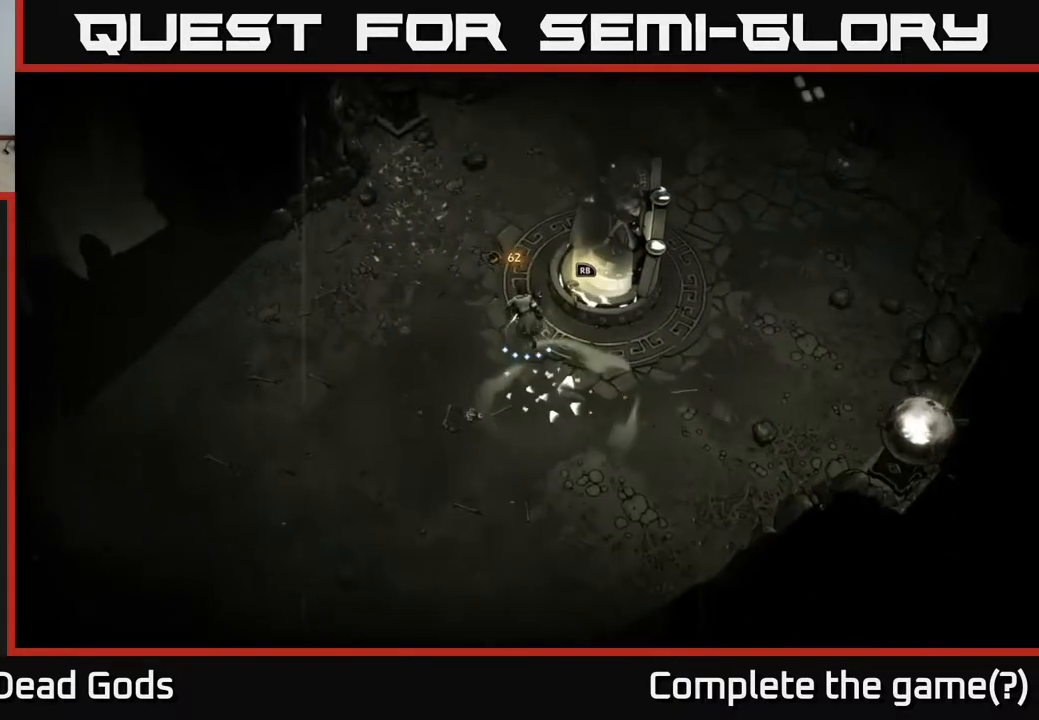
{"buttons": [], "left_stick": "down-right", "right_stick": "center", "events": [[133, "left_stick", "up-left"], [333, "left_stick", "up-right"], [400, "left_stick", "down-right"]]}
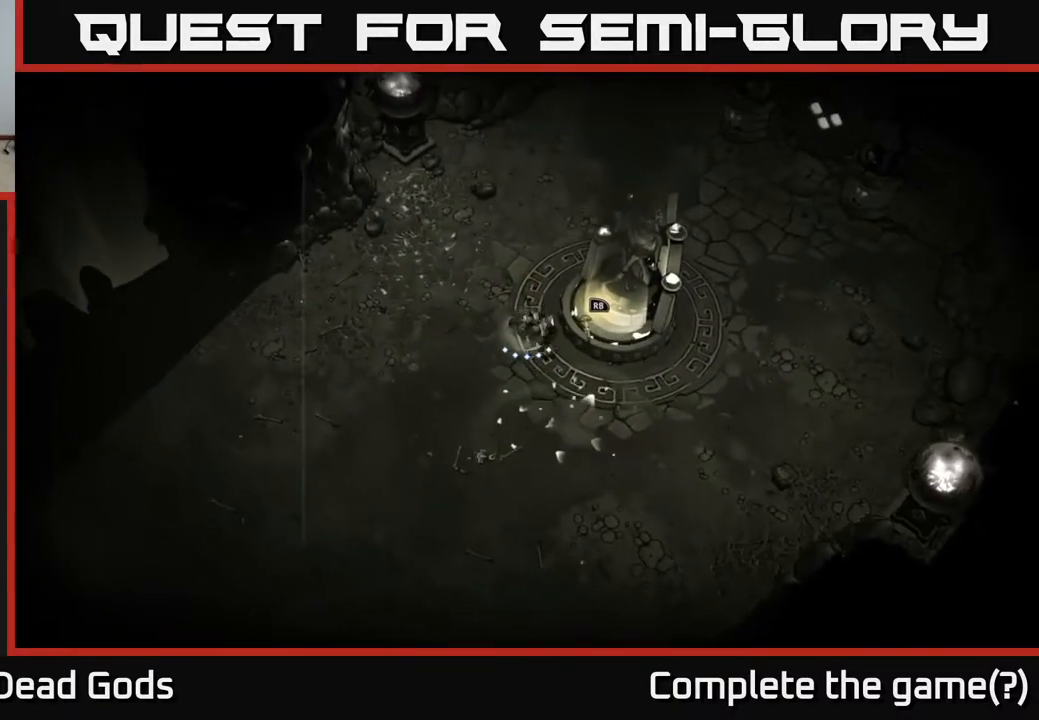
{"buttons": [], "left_stick": "center", "right_stick": "center", "events": [[150, "R1", "down"], [150, "left_stick", "center"], [283, "R1", "up"]]}
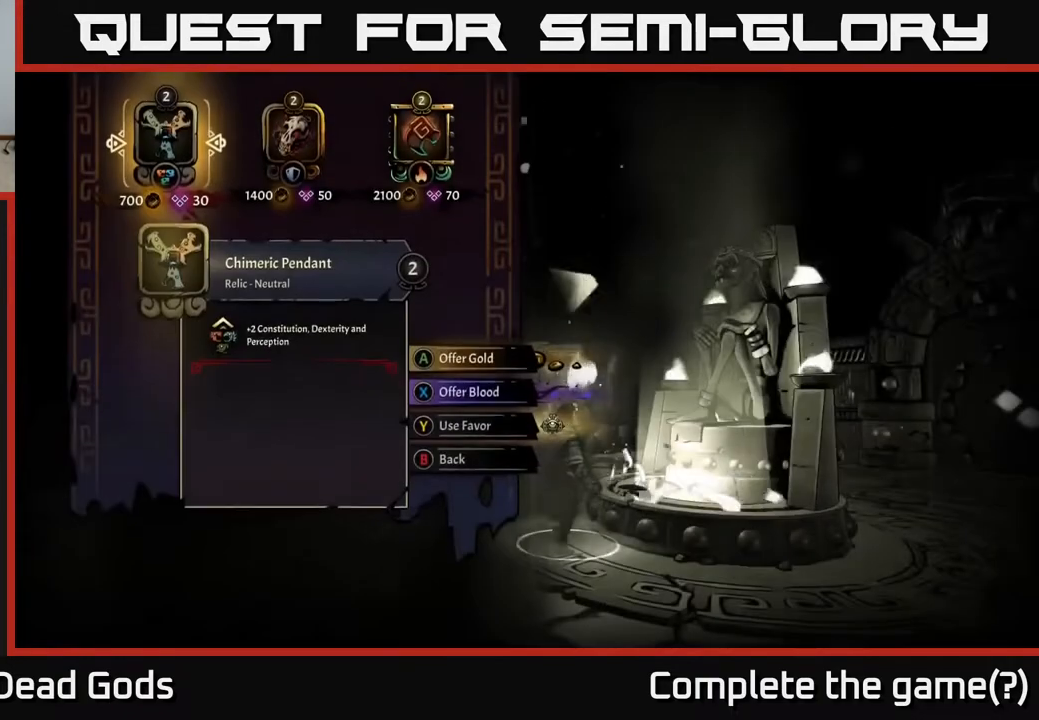
{"buttons": [], "left_stick": "center", "right_stick": "center", "events": []}
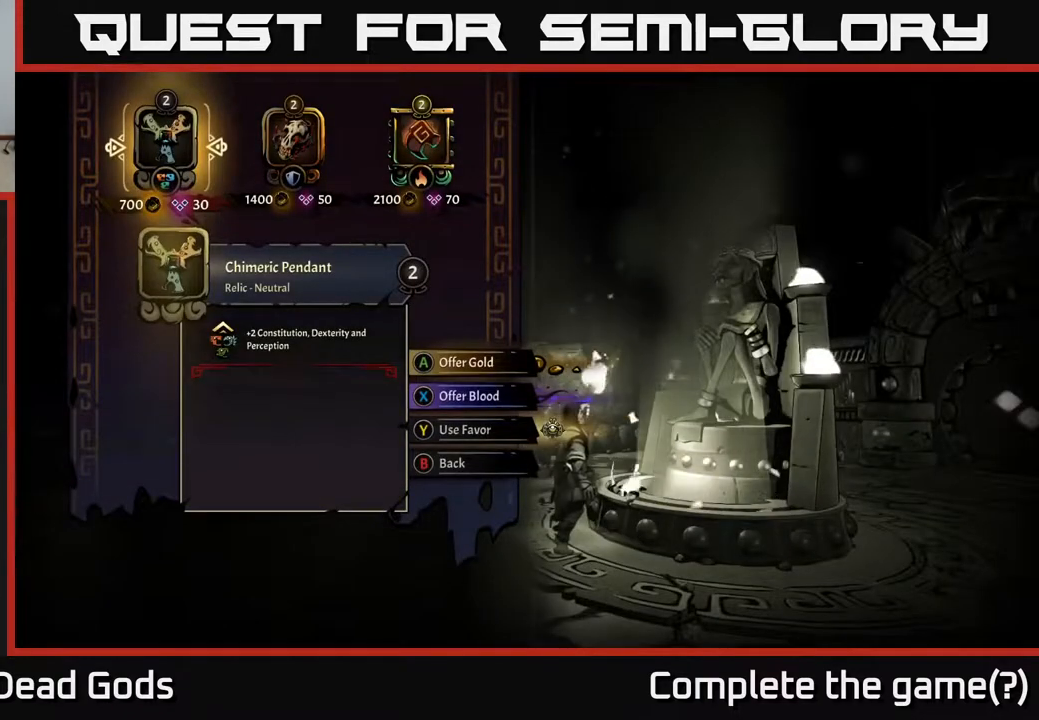
{"buttons": [], "left_stick": "center", "right_stick": "center", "events": []}
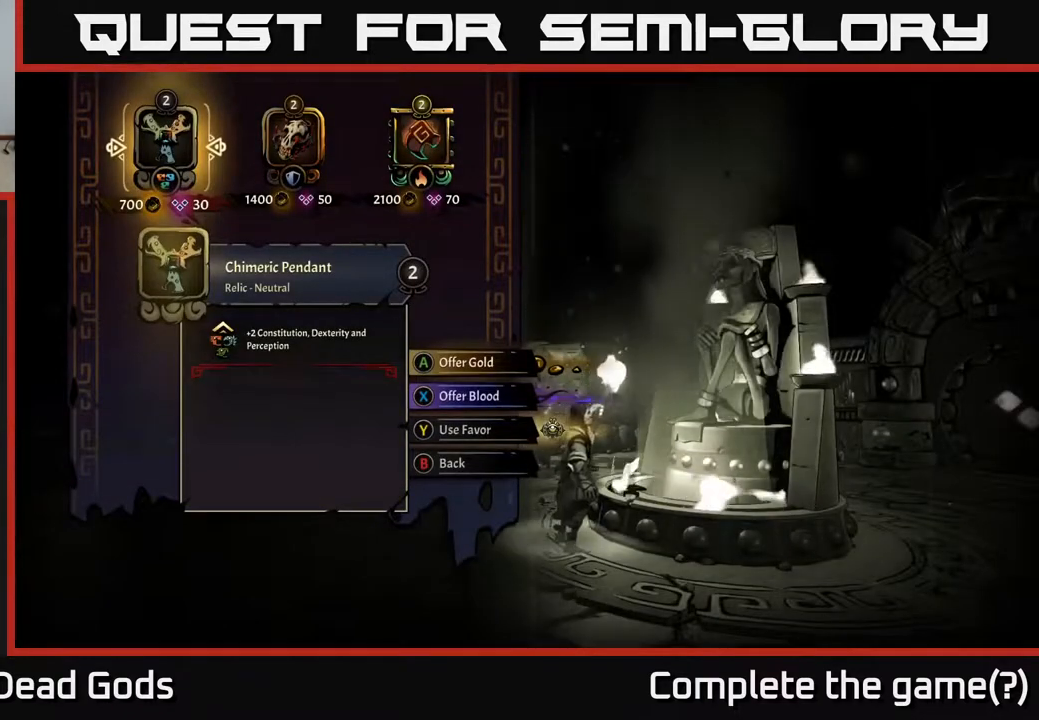
{"buttons": ["DPAD_RIGHT"], "left_stick": "center", "right_stick": "center", "events": [[500, "DPAD_RIGHT", "down"]]}
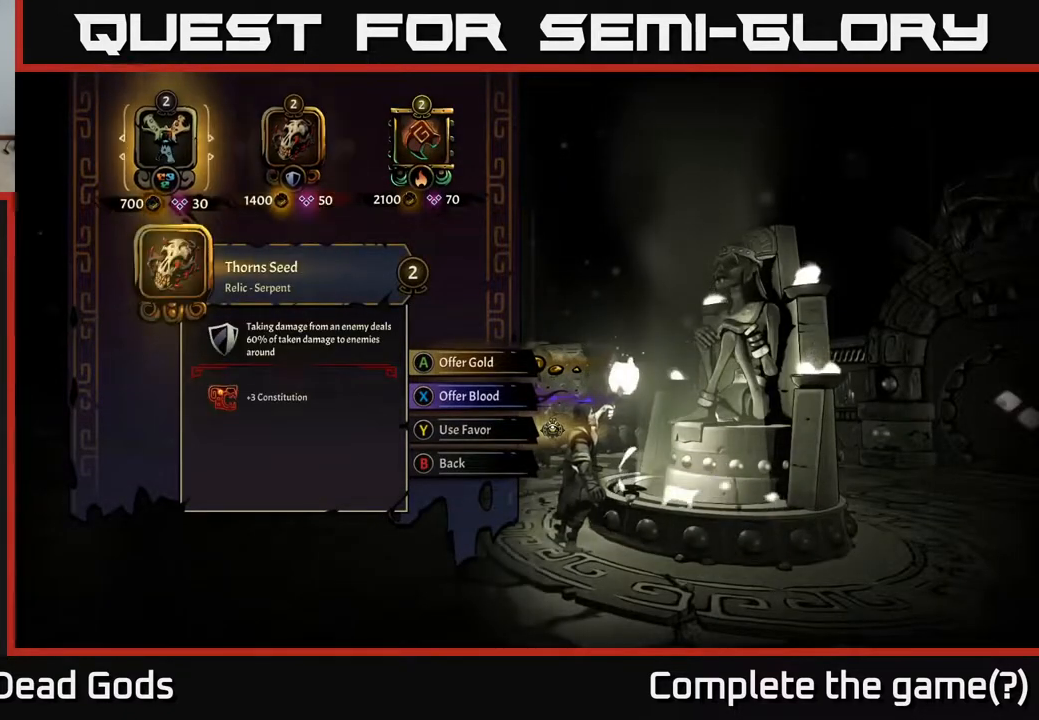
{"buttons": ["DPAD_LEFT"], "left_stick": "center", "right_stick": "center", "events": [[67, "DPAD_RIGHT", "up"], [217, "DPAD_RIGHT", "down"], [333, "DPAD_RIGHT", "up"], [467, "DPAD_LEFT", "down"]]}
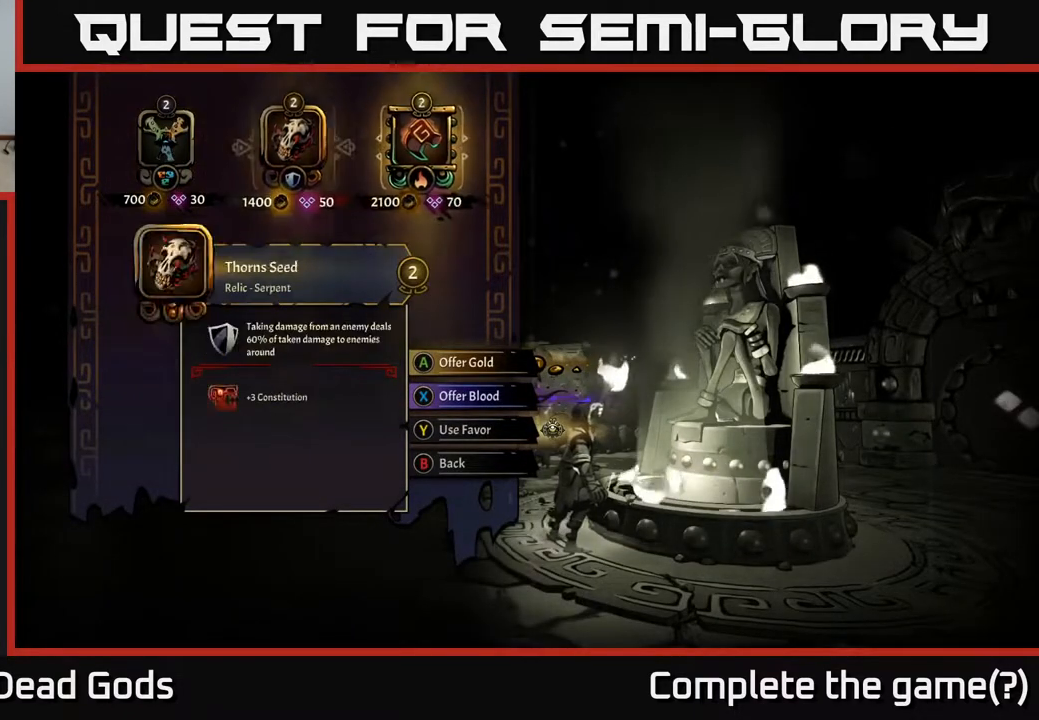
{"buttons": [], "left_stick": "center", "right_stick": "center", "events": [[83, "DPAD_LEFT", "up"], [133, "DPAD_LEFT", "down"], [267, "DPAD_LEFT", "up"]]}
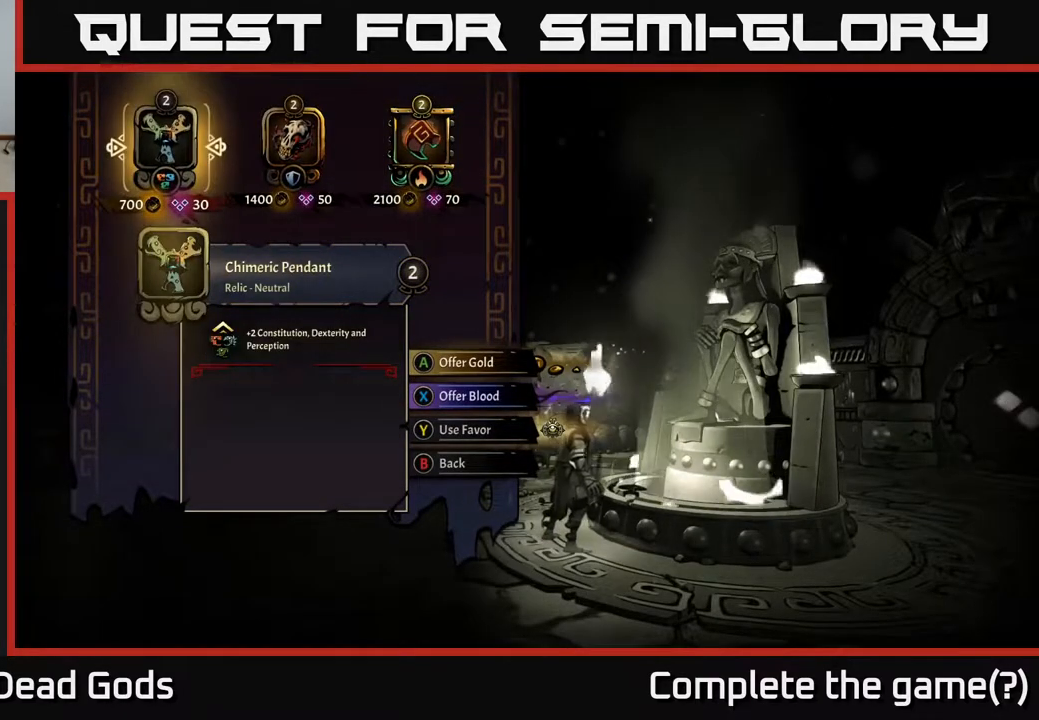
{"buttons": [], "left_stick": "center", "right_stick": "center", "events": []}
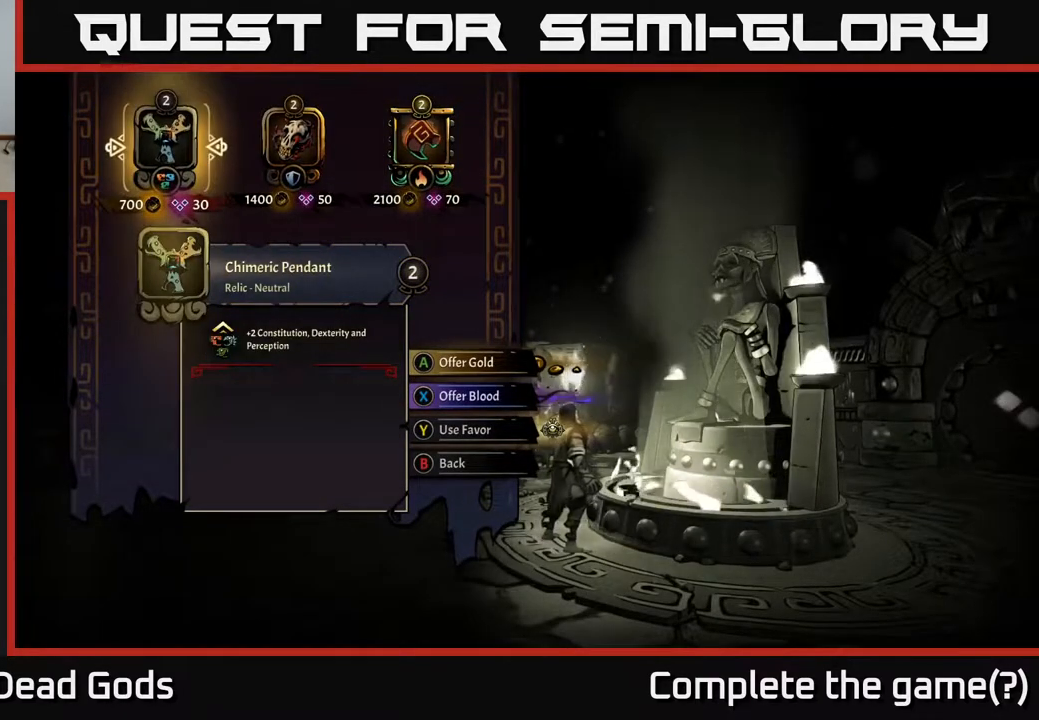
{"buttons": [], "left_stick": "center", "right_stick": "center", "events": []}
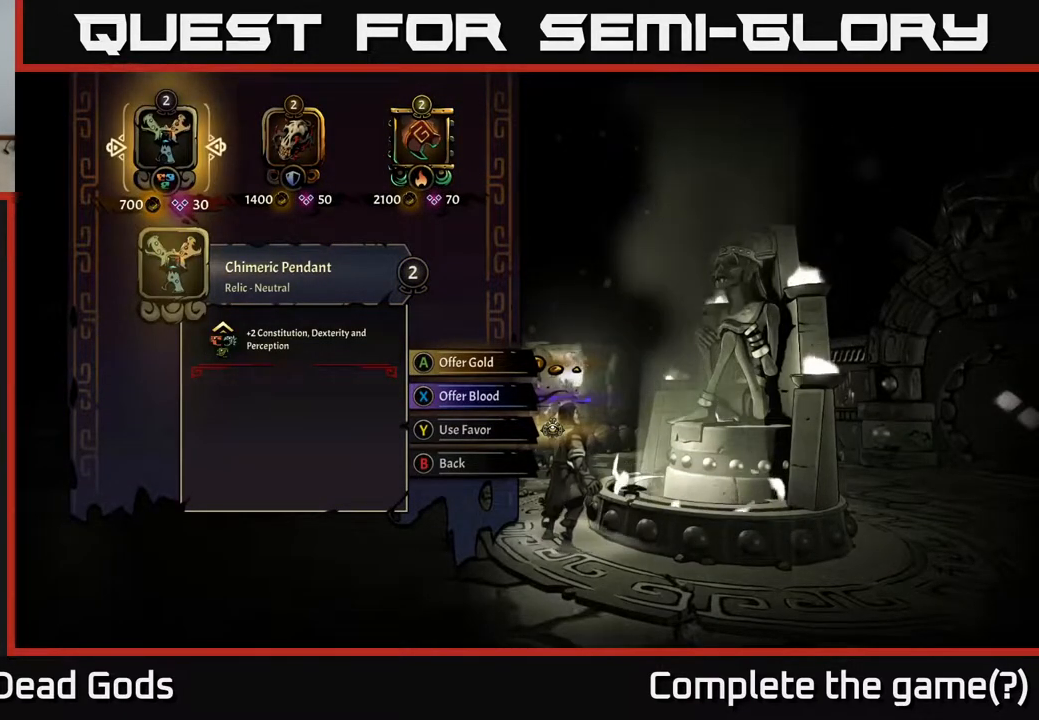
{"buttons": [], "left_stick": "center", "right_stick": "center", "events": []}
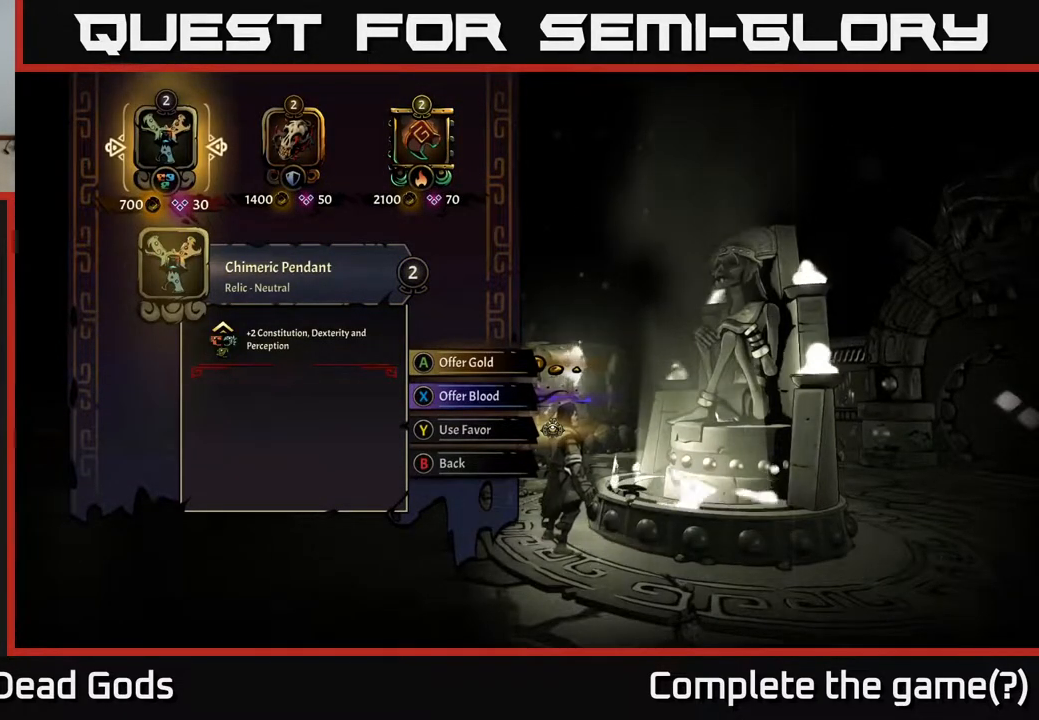
{"buttons": [], "left_stick": "center", "right_stick": "center", "events": []}
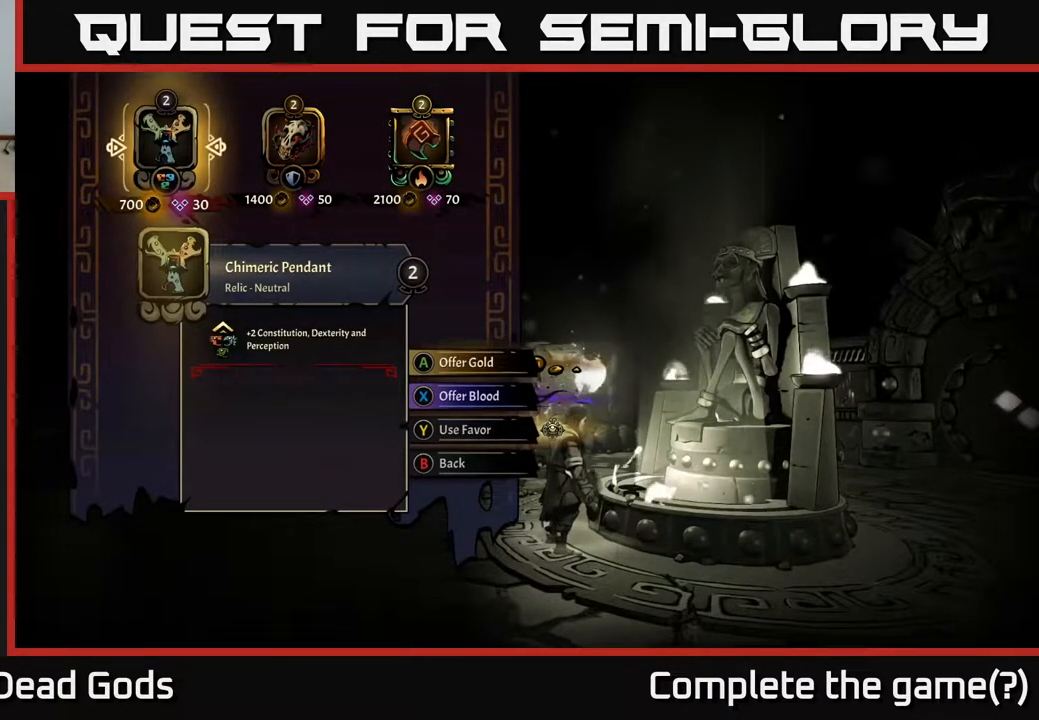
{"buttons": [], "left_stick": "center", "right_stick": "center", "events": []}
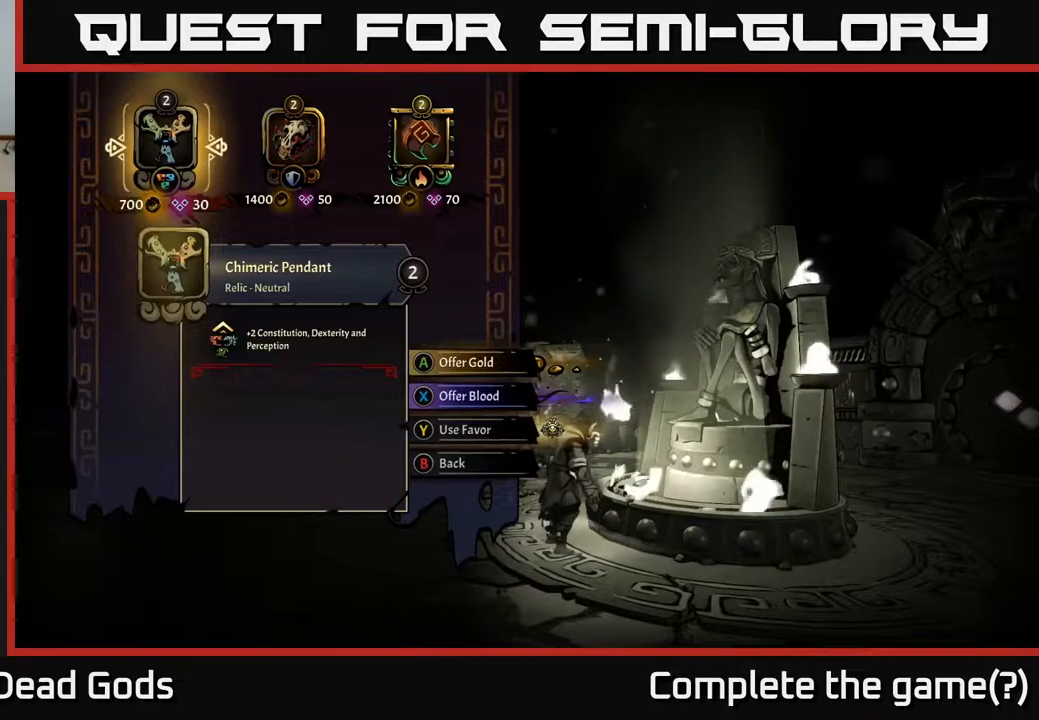
{"buttons": [], "left_stick": "center", "right_stick": "center", "events": [[67, "DPAD_RIGHT", "down"], [167, "DPAD_RIGHT", "up"]]}